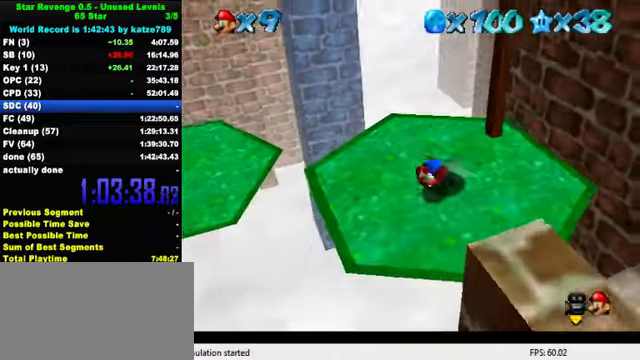
Gameplay with keyboard; each line is a JSON object with the keys held at the frame after it. "events" lists presses ("down") and releases ("up") of "a", "c", "ctrl", "d", "down", "left", "return", "right", "s", "shift", "up", "w", "x" and "y" between this image and that frame as [ms after this image, input, new state], when the widget could be followed in between. No other keys are recorded. Mouse input is not recorded.
{"keys": ["up"], "events": [[166, "left", "down"], [166, "right", "up"], [233, "left", "up"], [366, "up", "down"]]}
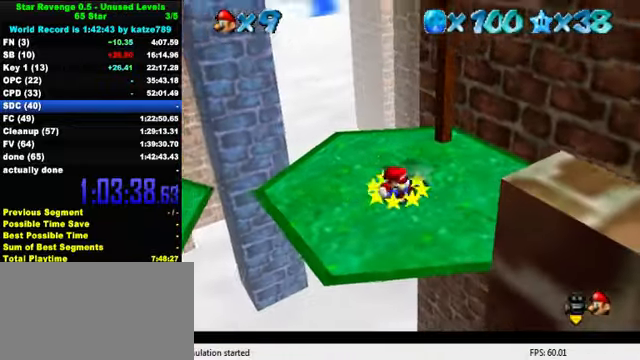
{"keys": ["left"], "events": [[66, "right", "down"], [366, "up", "up"], [433, "left", "down"], [466, "right", "up"]]}
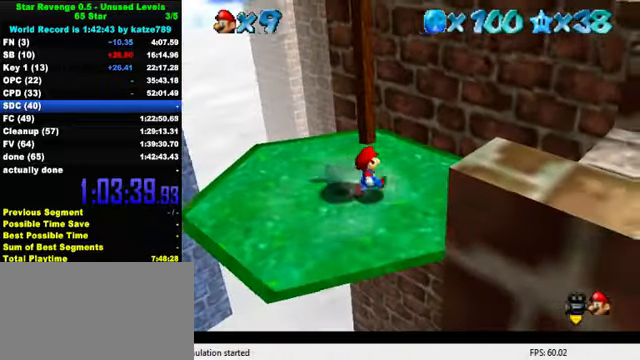
{"keys": ["shift", "y"], "events": [[66, "shift", "down"], [100, "right", "down"], [133, "left", "up"], [266, "right", "up"], [333, "right", "down"], [433, "right", "up"], [433, "shift", "up"], [433, "y", "down"], [500, "shift", "down"]]}
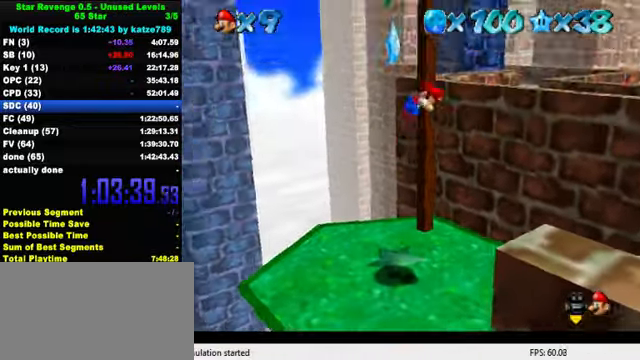
{"keys": [], "events": [[66, "shift", "up"], [66, "y", "up"], [133, "y", "down"], [166, "shift", "down"], [266, "shift", "up"], [266, "y", "up"]]}
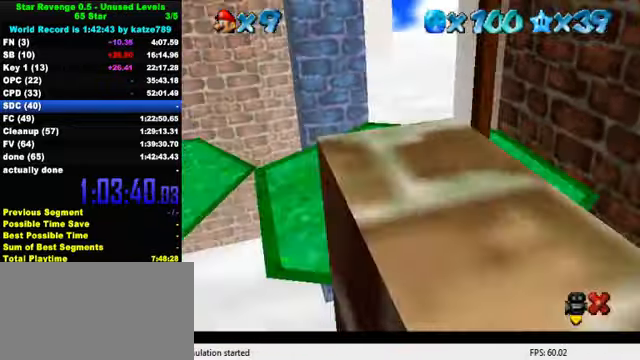
{"keys": [], "events": []}
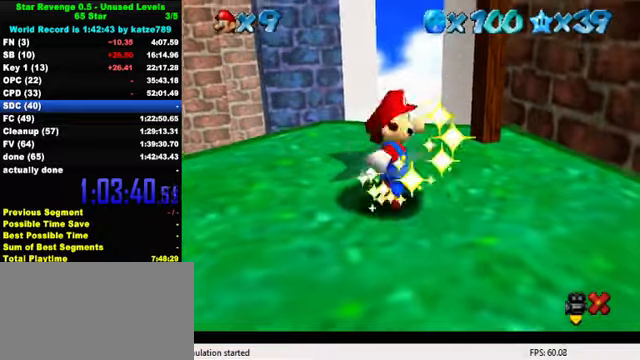
{"keys": [], "events": []}
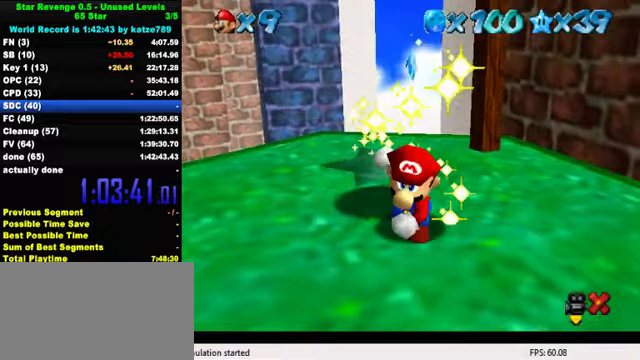
{"keys": [], "events": []}
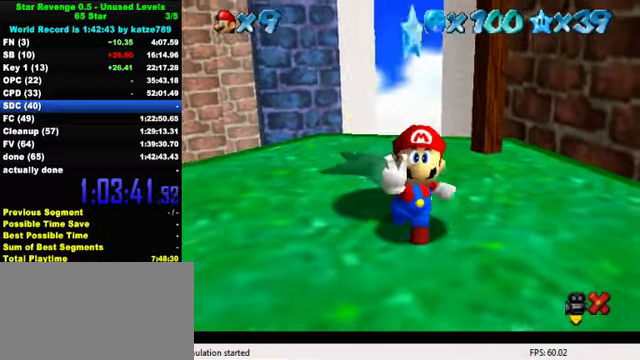
{"keys": [], "events": []}
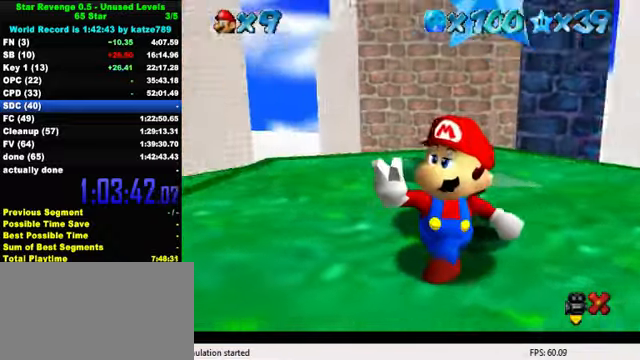
{"keys": [], "events": []}
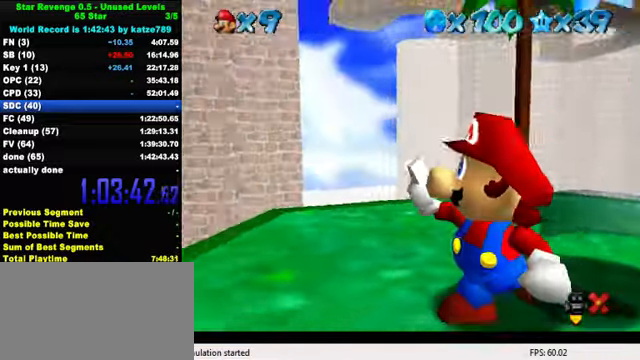
{"keys": [], "events": []}
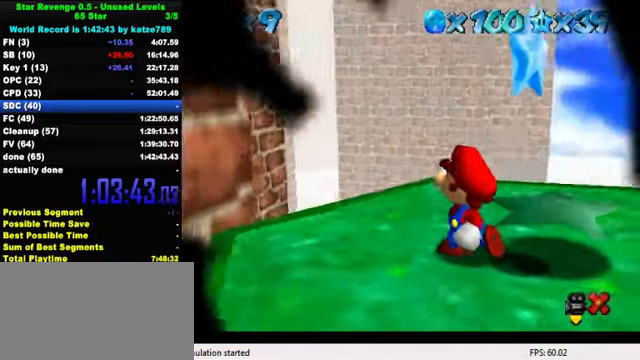
{"keys": [], "events": []}
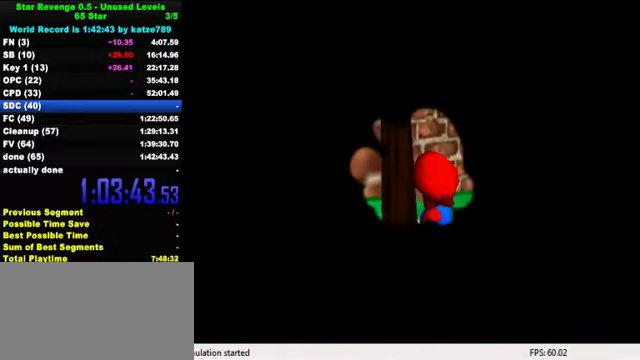
{"keys": [], "events": []}
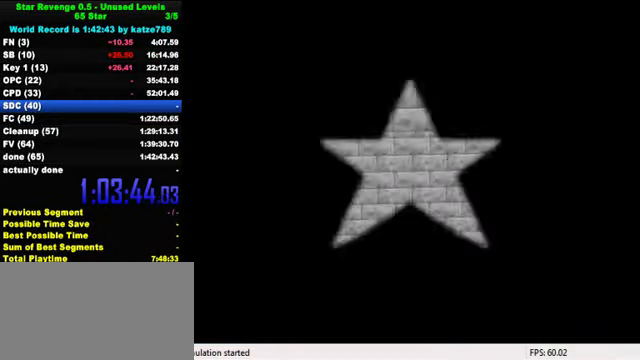
{"keys": [], "events": []}
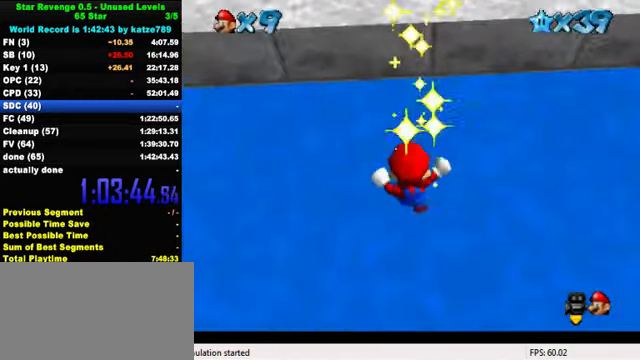
{"keys": [], "events": []}
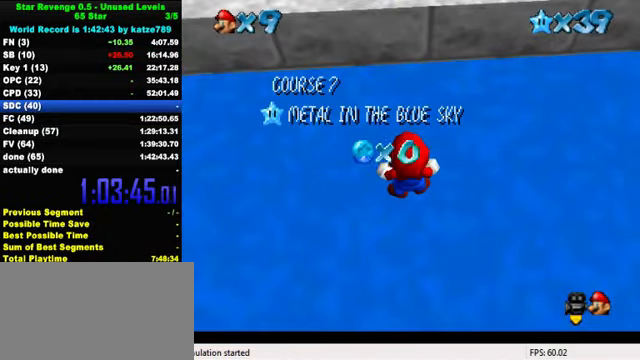
{"keys": ["w"], "events": [[467, "w", "down"]]}
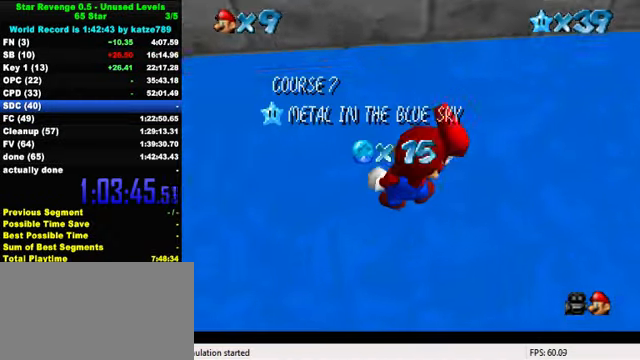
{"keys": ["d"], "events": [[100, "w", "up"], [433, "d", "down"]]}
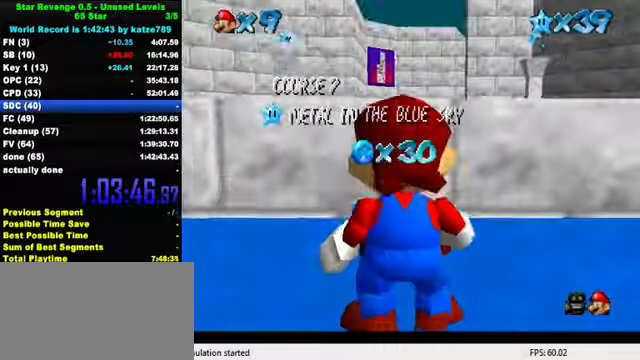
{"keys": [], "events": [[33, "d", "up"], [133, "d", "down"], [200, "d", "up"]]}
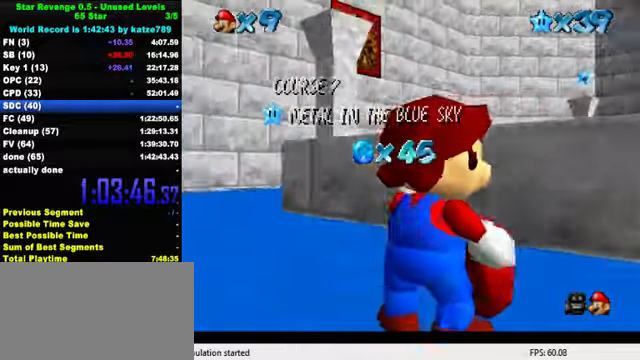
{"keys": [], "events": []}
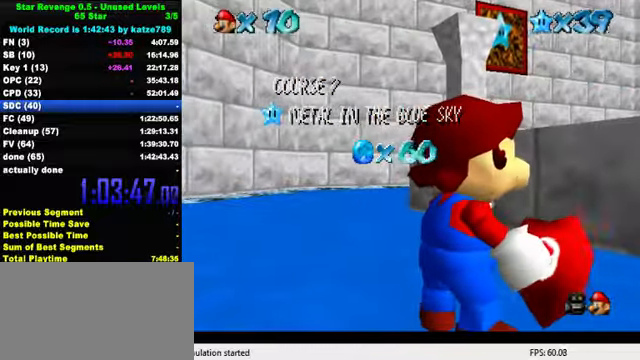
{"keys": [], "events": []}
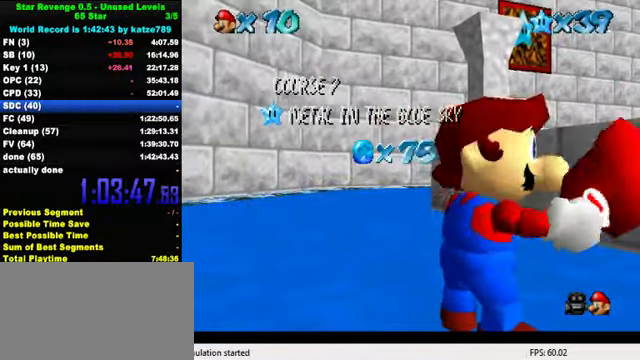
{"keys": [], "events": []}
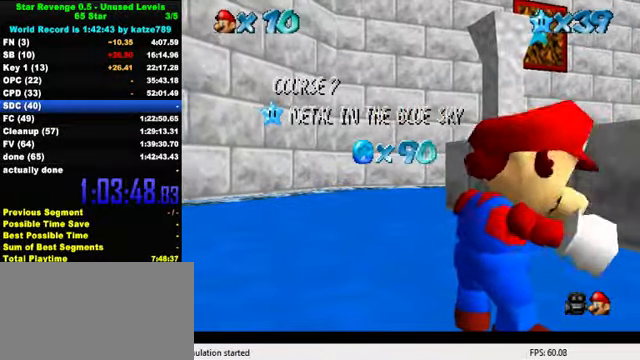
{"keys": [], "events": [[200, "shift", "down"], [300, "shift", "up"], [400, "shift", "down"], [433, "shift", "up"]]}
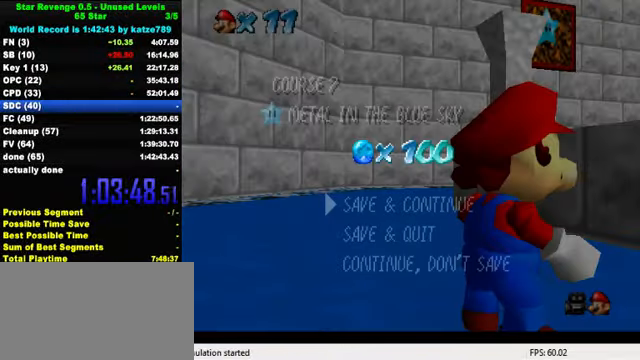
{"keys": ["up"], "events": [[33, "shift", "down"], [167, "shift", "up"], [300, "shift", "down"], [433, "shift", "up"], [433, "up", "down"]]}
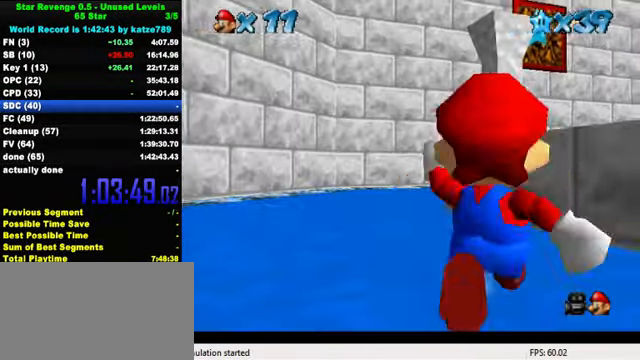
{"keys": ["shift", "up", "y"], "events": [[33, "left", "down"], [167, "left", "up"], [400, "y", "down"], [433, "shift", "down"]]}
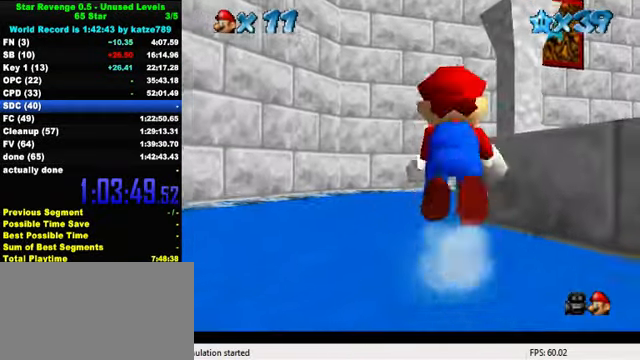
{"keys": ["right", "up"], "events": [[100, "shift", "up"], [100, "y", "up"], [367, "a", "down"], [467, "a", "up"], [500, "right", "down"]]}
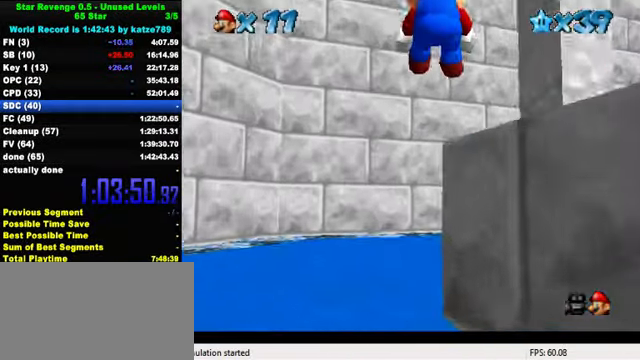
{"keys": ["up"], "events": [[67, "a", "down"], [167, "a", "up"], [233, "a", "down"], [367, "a", "up"], [467, "right", "up"]]}
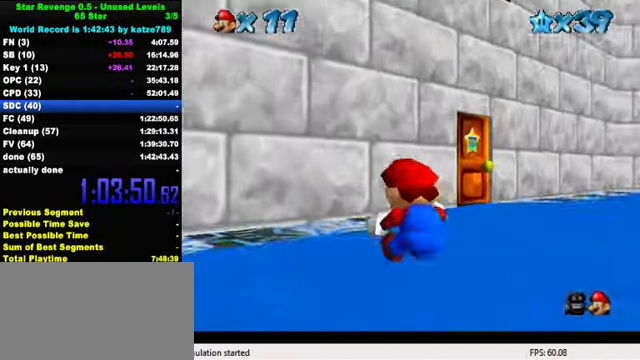
{"keys": ["up"], "events": [[167, "right", "down"], [400, "right", "up"]]}
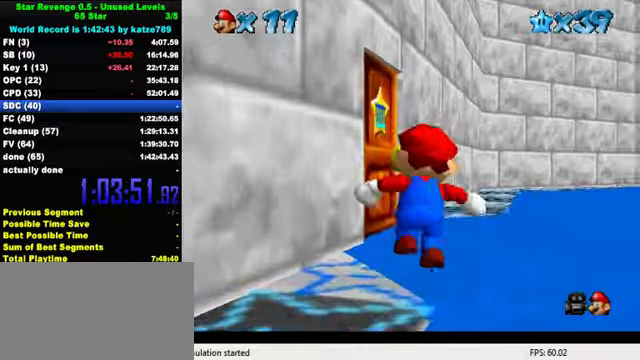
{"keys": ["up"], "events": [[133, "left", "down"], [233, "left", "up"]]}
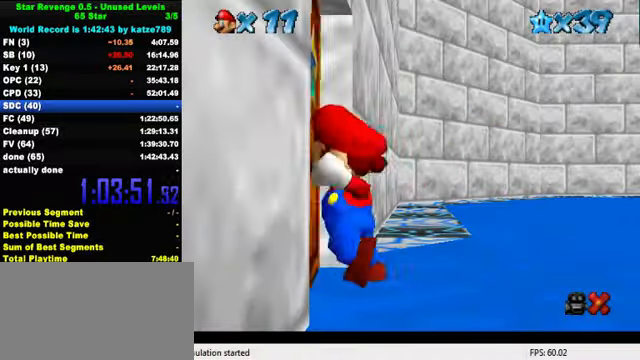
{"keys": [], "events": [[66, "up", "up"]]}
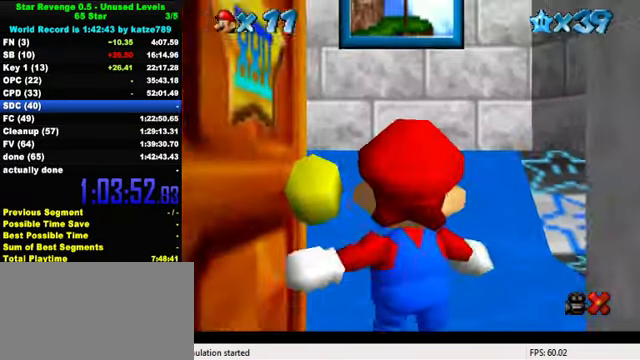
{"keys": ["up"], "events": [[166, "up", "down"]]}